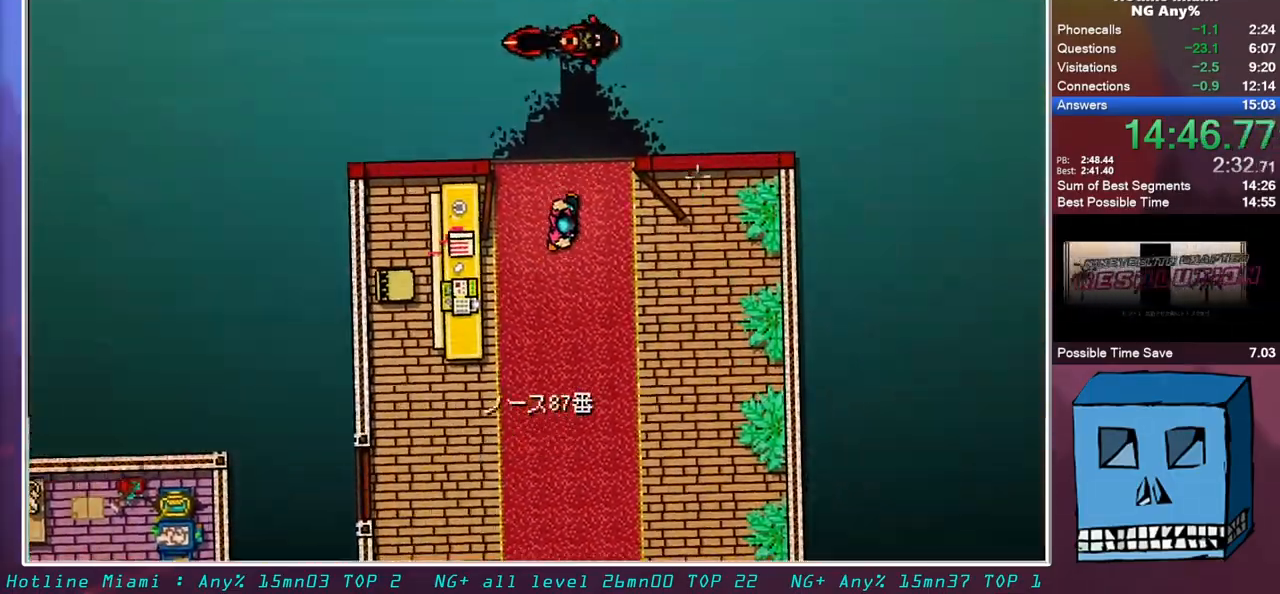
Gameplay with keyboard and mouse; each line is a JSON object with the keys and mouse buttons held at the frame after it. "events" lists presses ("down") and releases ("up") of "alt", "d", "escape", "f4", "q", "s", "shift", "space", "z", "mouse_left" and "mouse_right" between this image and that frame as [ms after this image, input, new state], when the widget could be followed in between. "mouse_left", "mouse_right" = the "left", "right" buttons of the "mouse" list. No other keys are recorded. Mouse movement is not recorded.
{"keys": ["s"], "mouse": [], "events": [[150, "q", "down"], [250, "q", "up"]]}
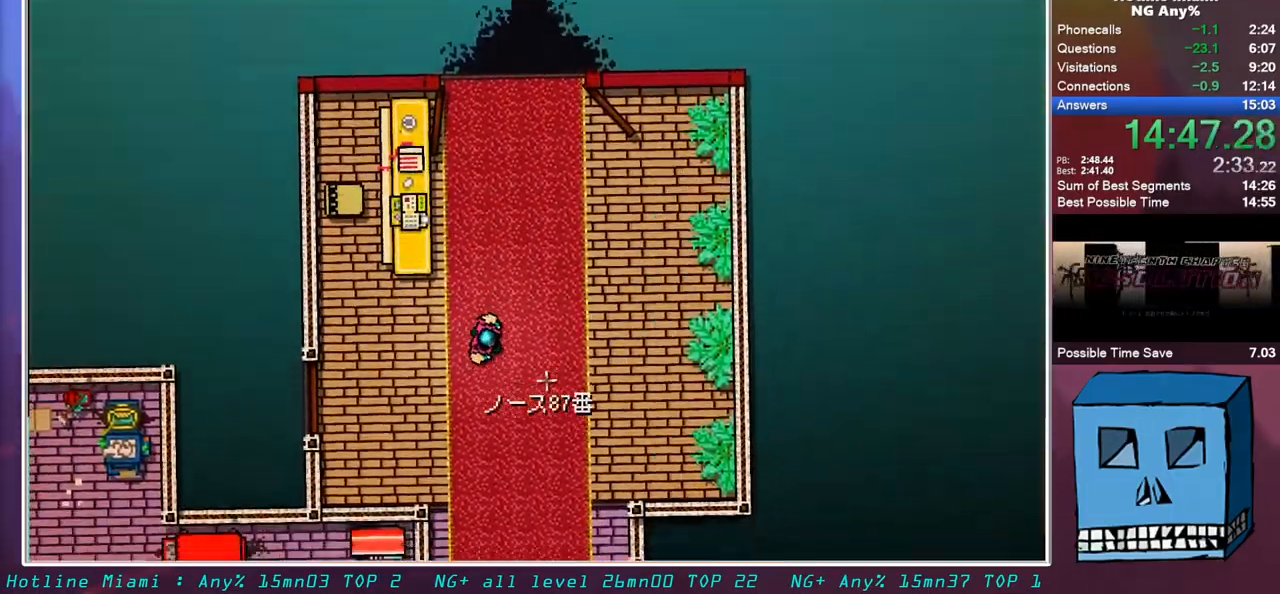
{"keys": ["q", "s"], "mouse": [], "events": [[500, "q", "down"]]}
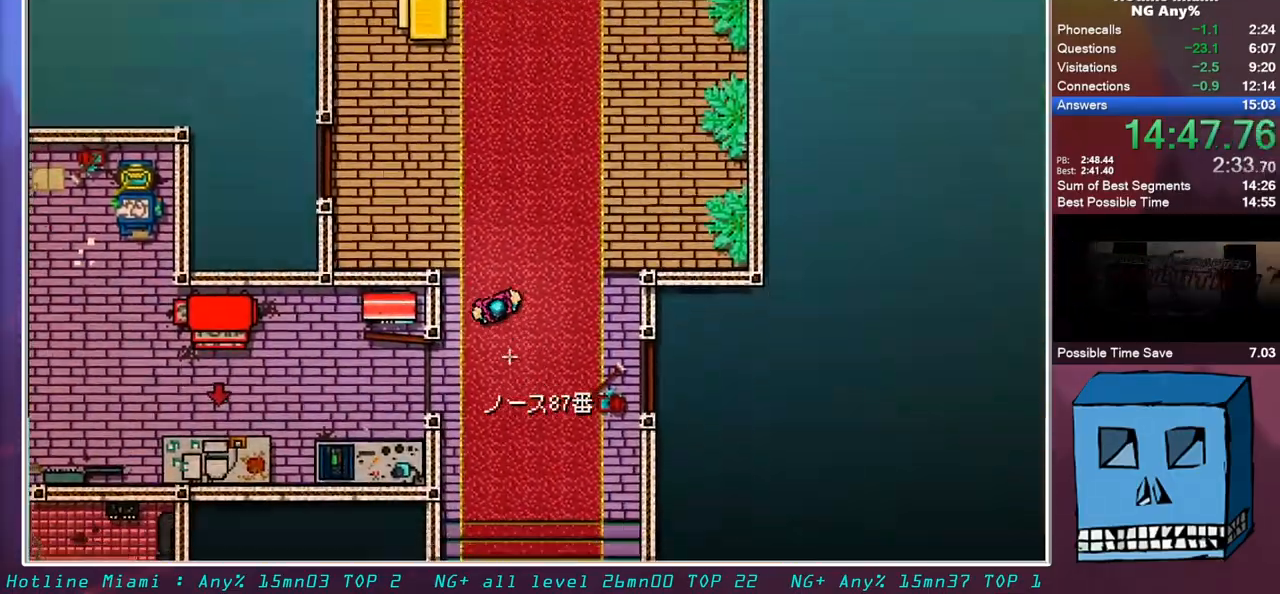
{"keys": ["q"], "mouse": [], "events": [[183, "s", "up"]]}
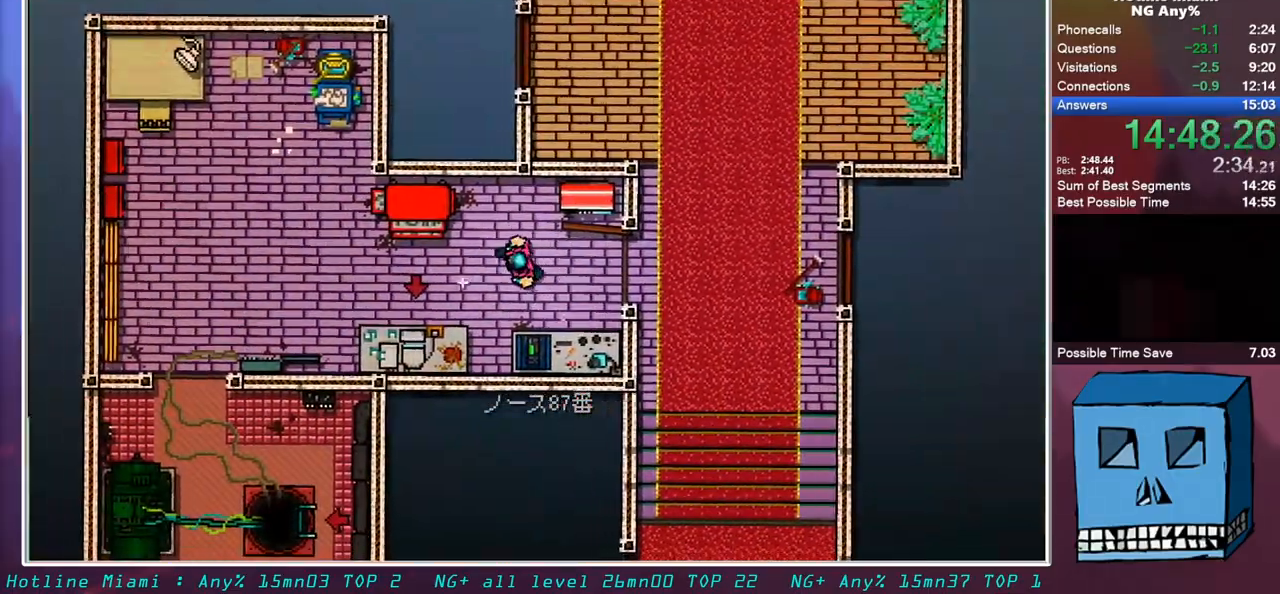
{"keys": ["q"], "mouse": [], "events": []}
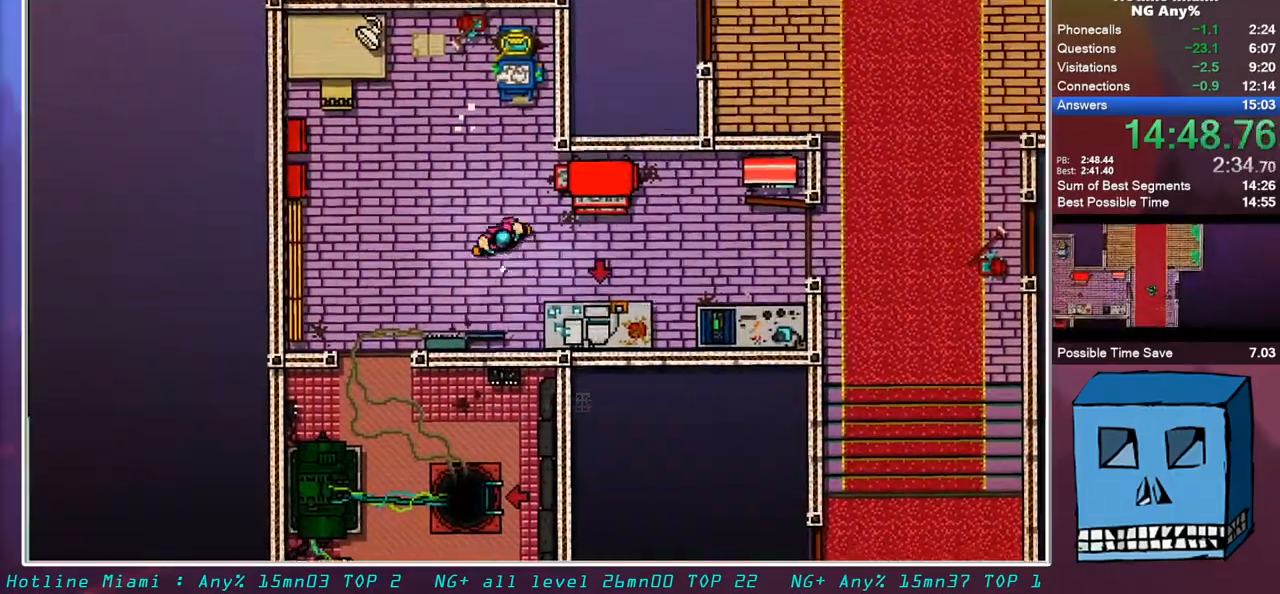
{"keys": ["d"], "mouse": [], "events": [[33, "s", "down"], [267, "d", "down"], [300, "q", "up"], [500, "s", "up"]]}
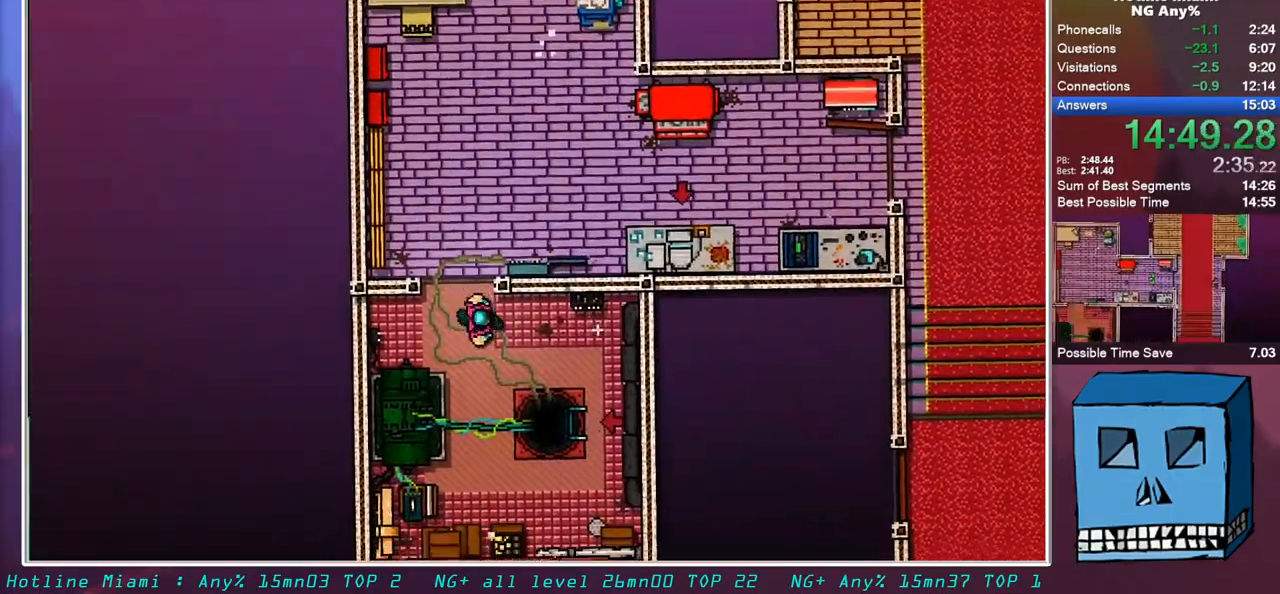
{"keys": ["q"], "mouse": [], "events": [[183, "s", "down"], [267, "q", "down"], [317, "d", "up"], [417, "s", "up"]]}
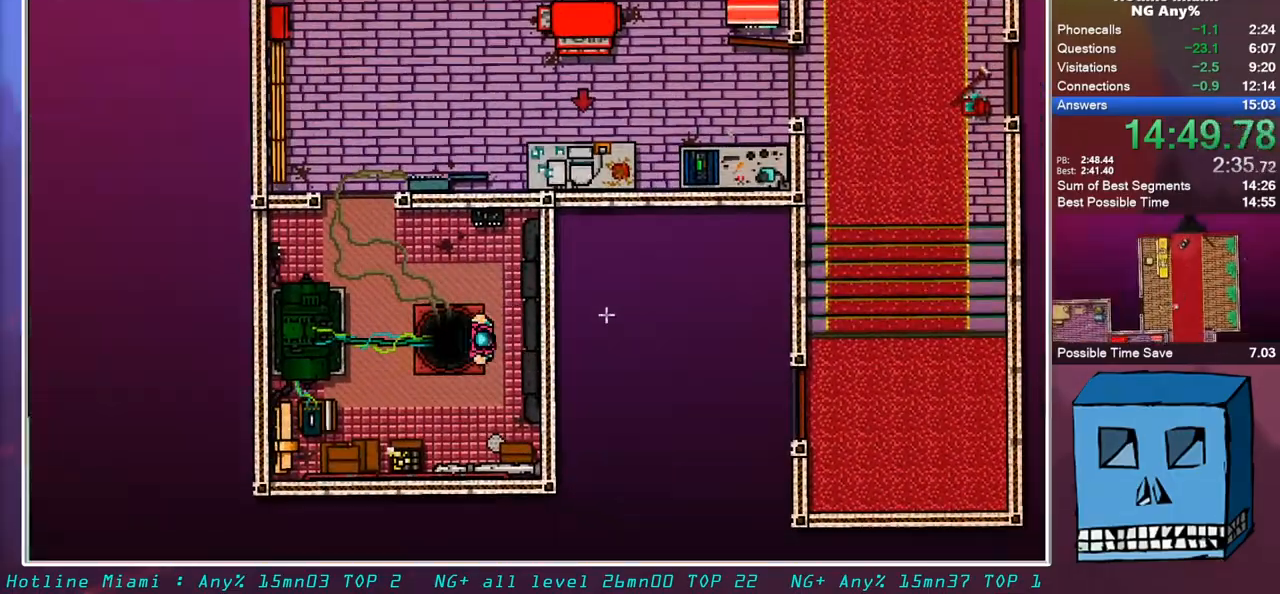
{"keys": ["q", "z"], "mouse": ["right"], "events": [[17, "s", "down"], [17, "z", "down"], [67, "s", "up"], [150, "z", "up"], [200, "mouse_right", "down"], [483, "z", "down"]]}
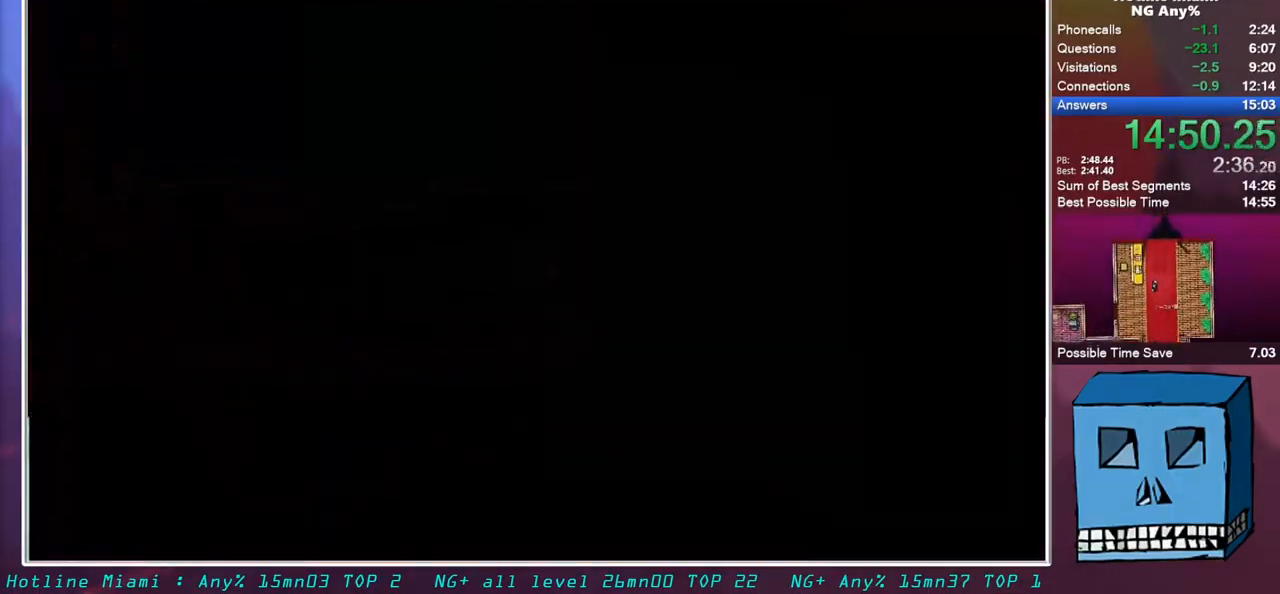
{"keys": ["q"], "mouse": ["right"], "events": [[267, "z", "up"]]}
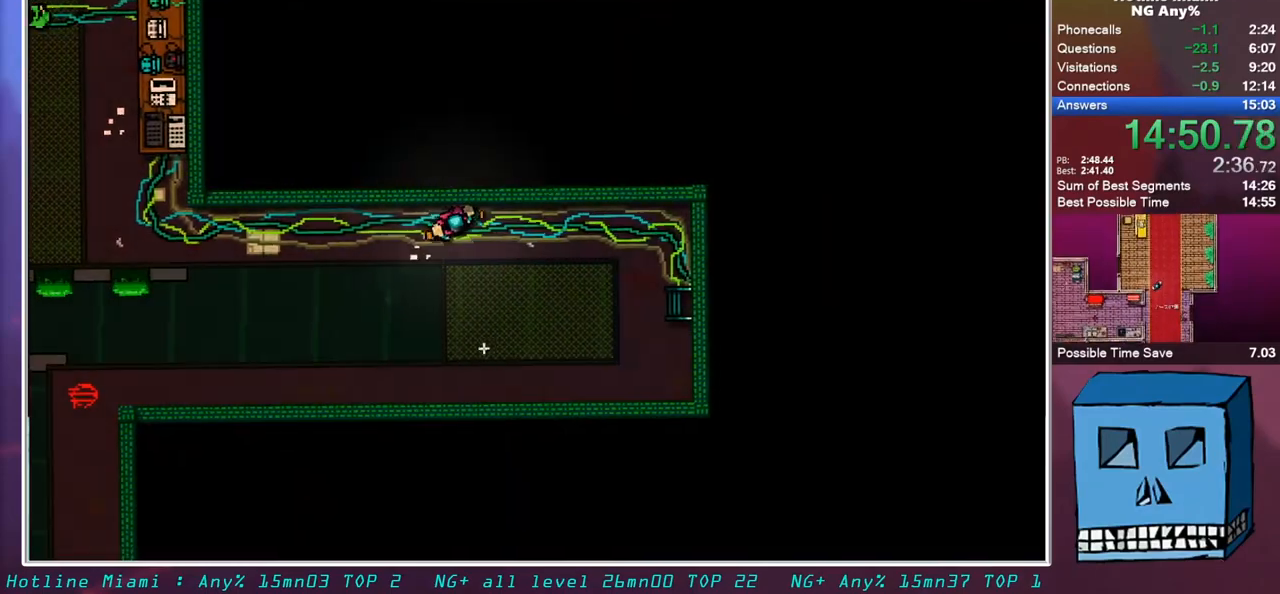
{"keys": ["q"], "mouse": ["left", "right"], "events": [[317, "mouse_left", "down"], [417, "mouse_left", "up"], [467, "mouse_left", "down"]]}
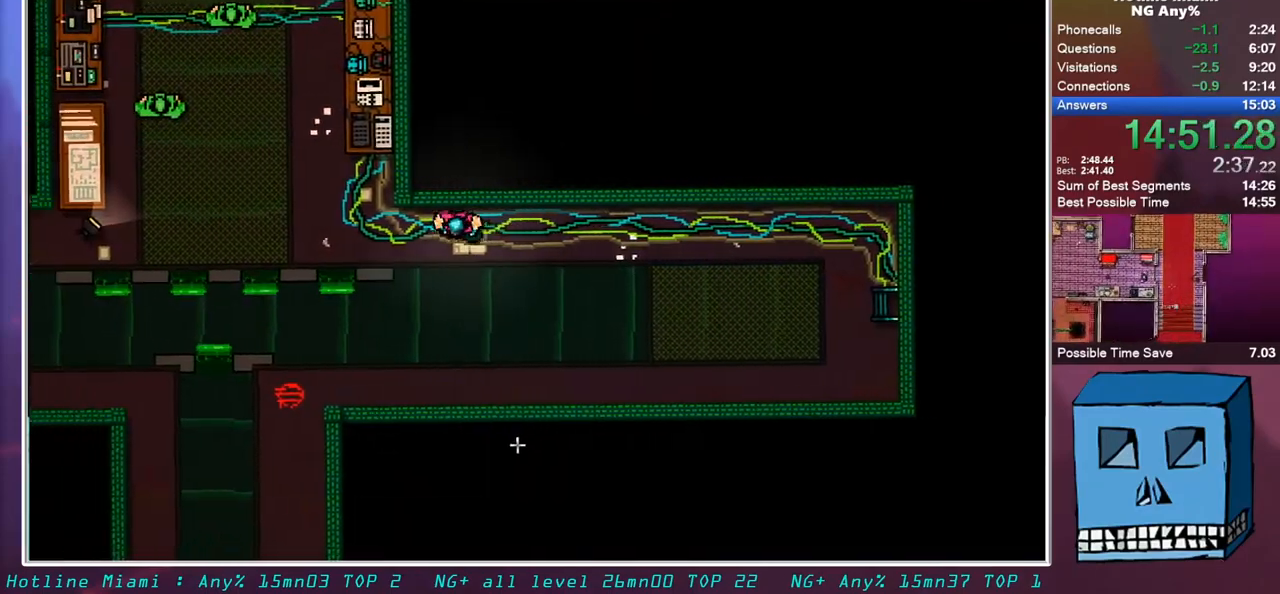
{"keys": ["q", "z"], "mouse": ["left", "right"], "events": [[17, "mouse_left", "up"], [50, "mouse_left", "down"], [100, "mouse_left", "up"], [150, "mouse_left", "down"], [150, "z", "down"], [200, "mouse_left", "up"], [250, "mouse_left", "down"], [333, "mouse_left", "up"], [383, "mouse_left", "down"], [433, "mouse_left", "up"], [483, "mouse_left", "down"]]}
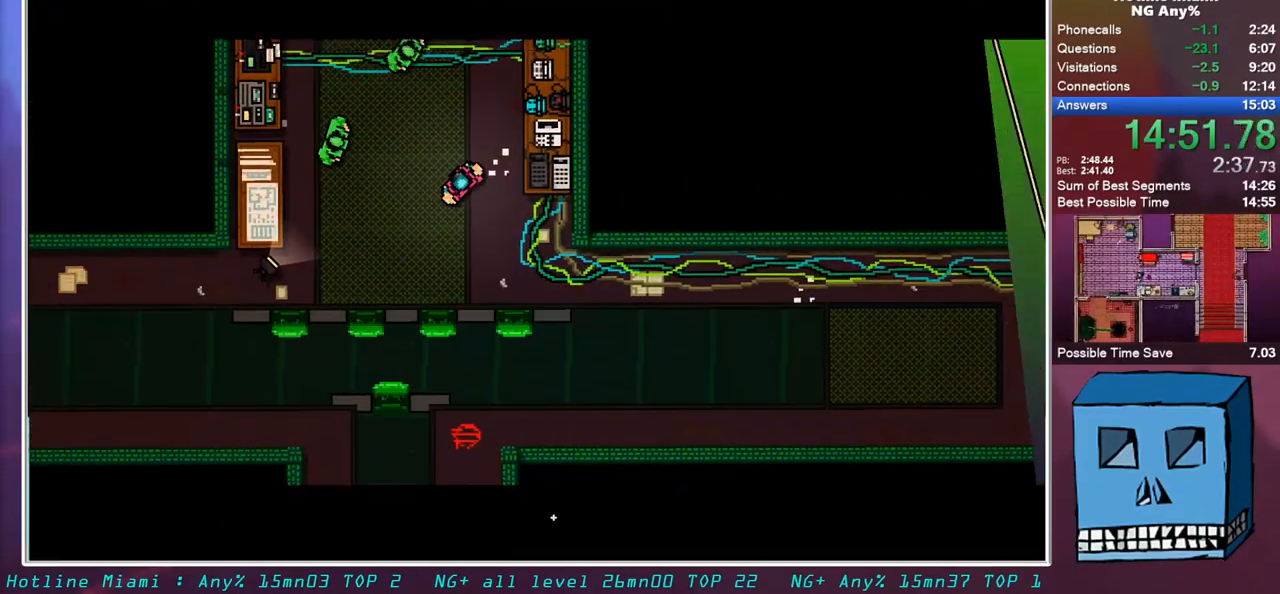
{"keys": [], "mouse": ["right"], "events": [[67, "mouse_left", "up"], [117, "mouse_left", "down"], [117, "z", "up"], [167, "mouse_left", "up"], [217, "mouse_left", "down"], [217, "q", "up"], [267, "mouse_left", "up"], [317, "mouse_left", "down"], [400, "mouse_left", "up"], [450, "mouse_left", "down"], [500, "mouse_left", "up"]]}
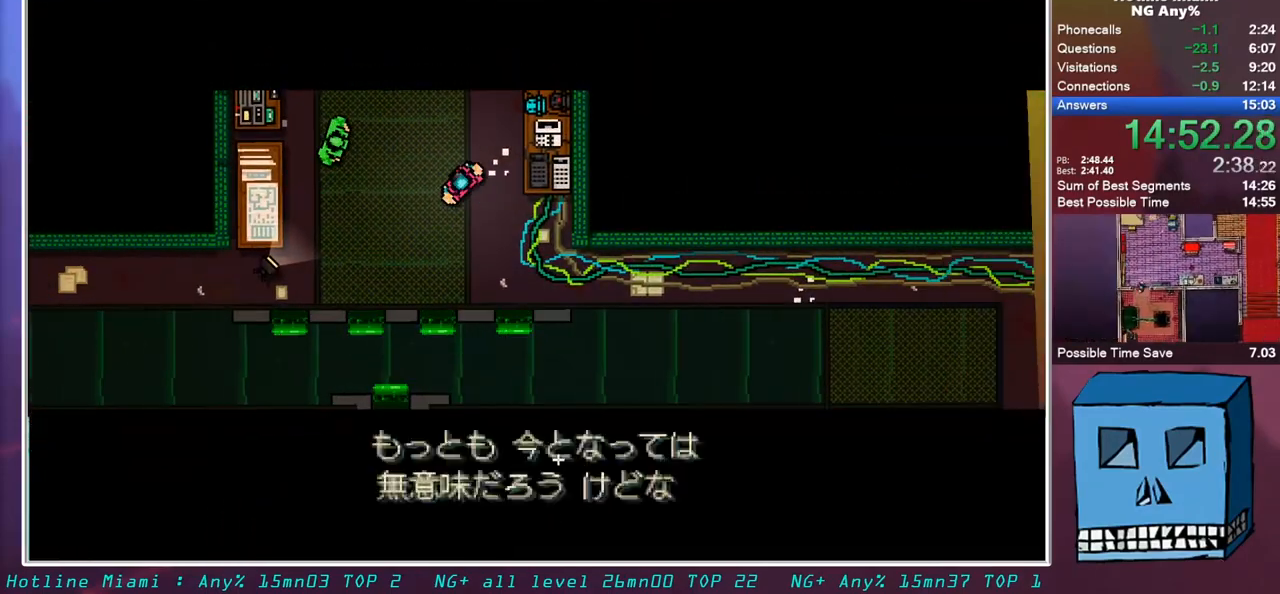
{"keys": ["d", "s"], "mouse": ["right"], "events": [[50, "mouse_left", "down"], [83, "d", "down"], [83, "s", "down"], [133, "mouse_left", "up"], [183, "mouse_left", "down"], [233, "mouse_left", "up"], [283, "mouse_left", "down"], [367, "mouse_left", "up"], [417, "mouse_left", "down"], [467, "mouse_left", "up"]]}
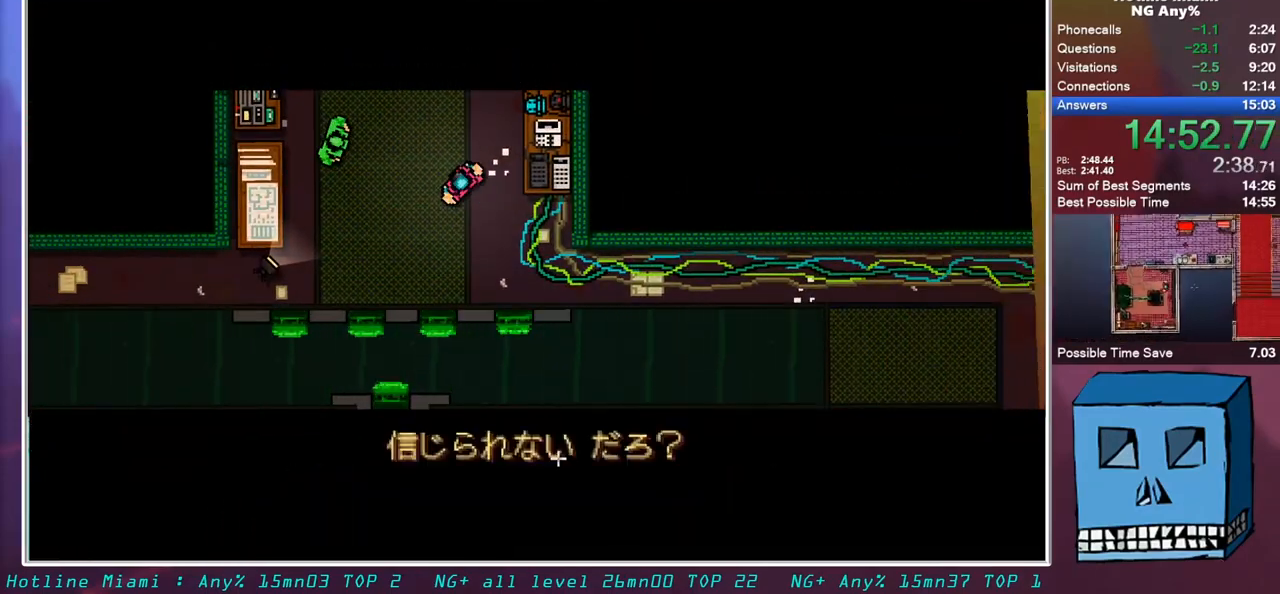
{"keys": ["d", "s"], "mouse": ["left", "right"], "events": [[17, "mouse_left", "down"], [100, "mouse_left", "up"], [150, "mouse_left", "down"], [200, "mouse_left", "up"], [250, "mouse_left", "down"], [333, "mouse_left", "up"], [383, "mouse_left", "down"], [433, "mouse_left", "up"], [483, "mouse_left", "down"]]}
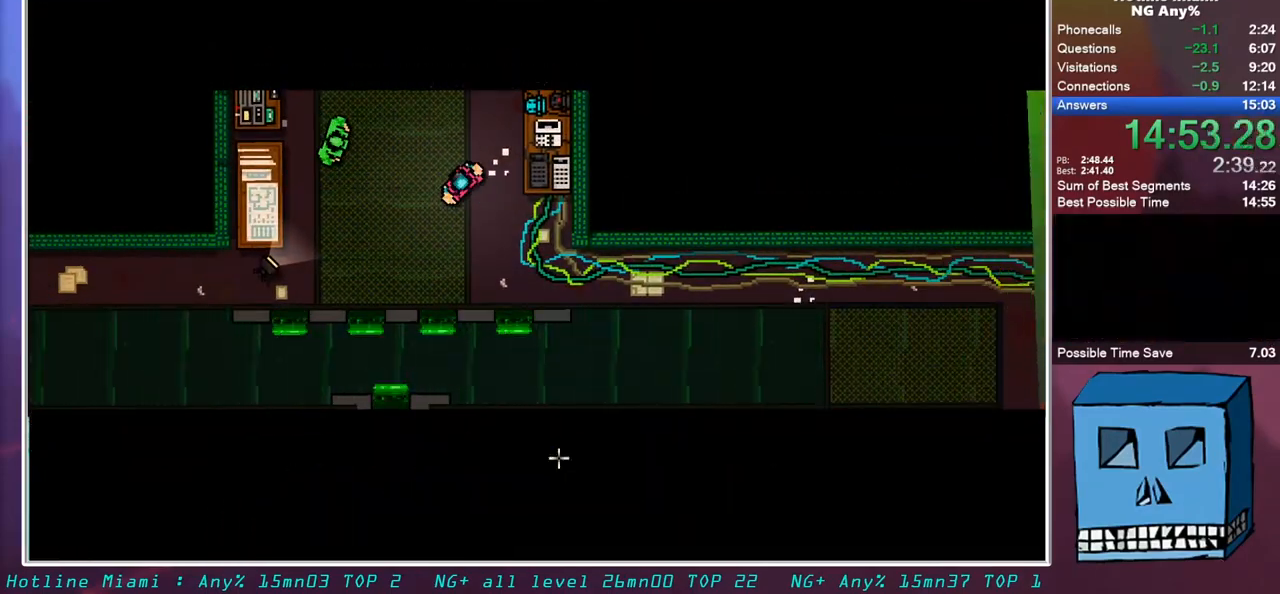
{"keys": ["d", "s"], "mouse": ["right"], "events": [[83, "mouse_left", "up"], [117, "mouse_left", "down"], [167, "mouse_left", "up"], [217, "mouse_left", "down"], [267, "mouse_left", "up"], [300, "mouse_left", "down"], [400, "mouse_left", "up"], [450, "mouse_left", "down"], [500, "mouse_left", "up"]]}
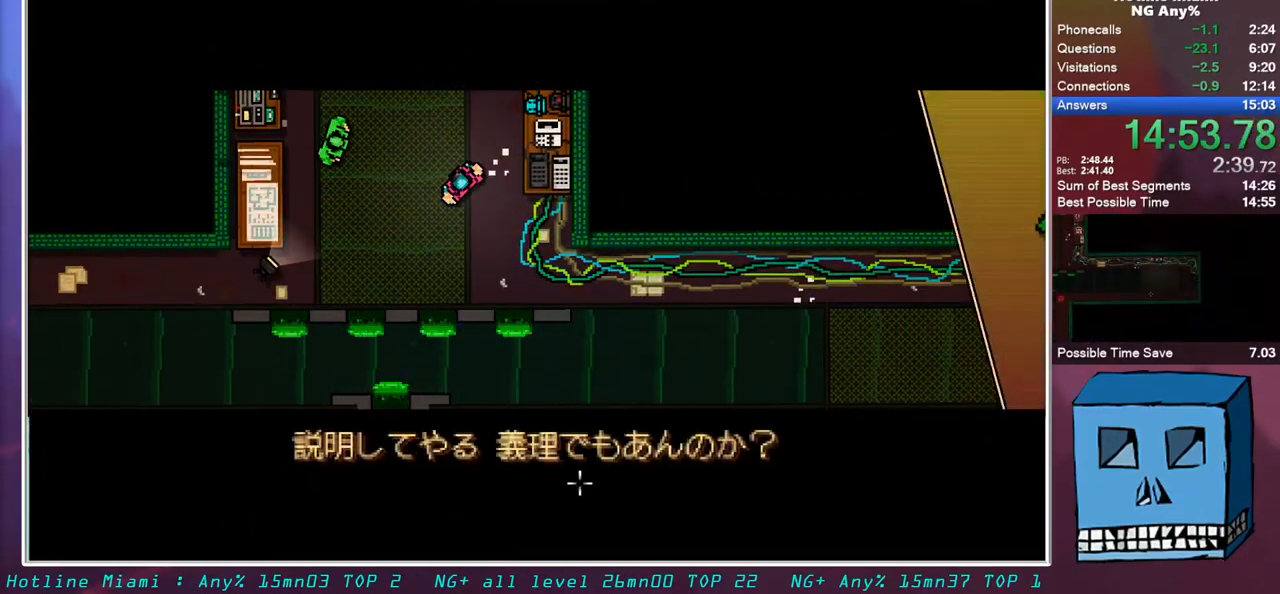
{"keys": ["d", "s"], "mouse": ["right"], "events": [[33, "mouse_left", "down"], [133, "mouse_left", "up"], [183, "mouse_left", "down"], [233, "mouse_left", "up"], [283, "mouse_left", "down"], [467, "mouse_left", "up"]]}
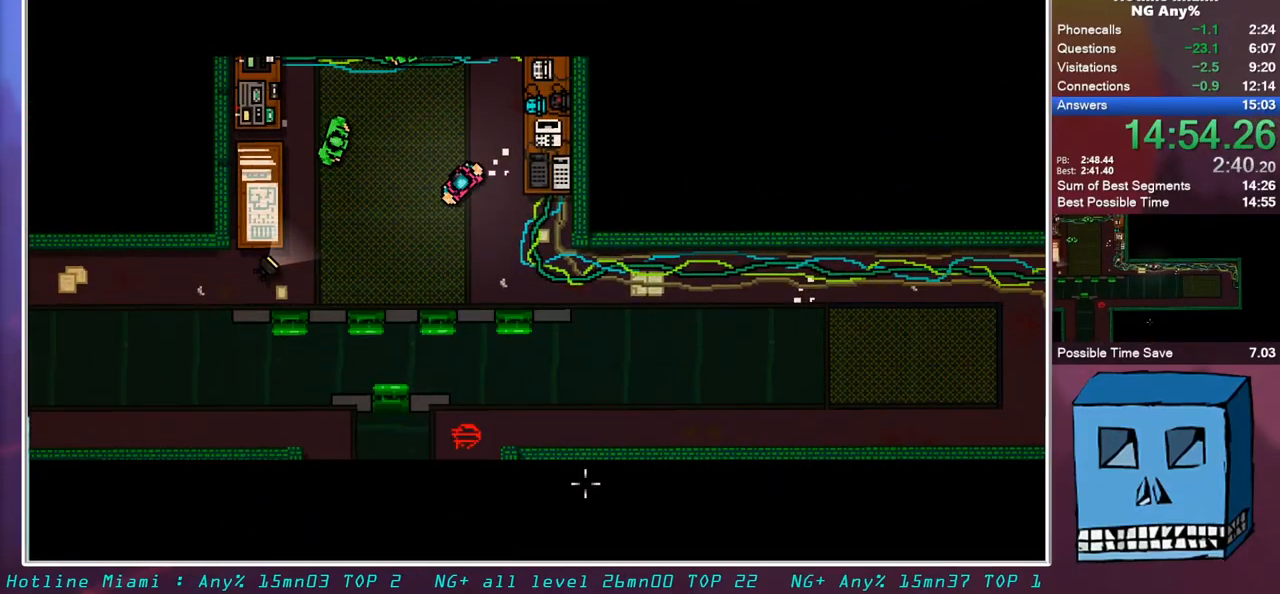
{"keys": ["d"], "mouse": [], "events": [[17, "mouse_left", "down"], [100, "mouse_left", "up"], [150, "mouse_left", "down"], [200, "mouse_left", "up"], [283, "mouse_right", "up"], [433, "s", "up"]]}
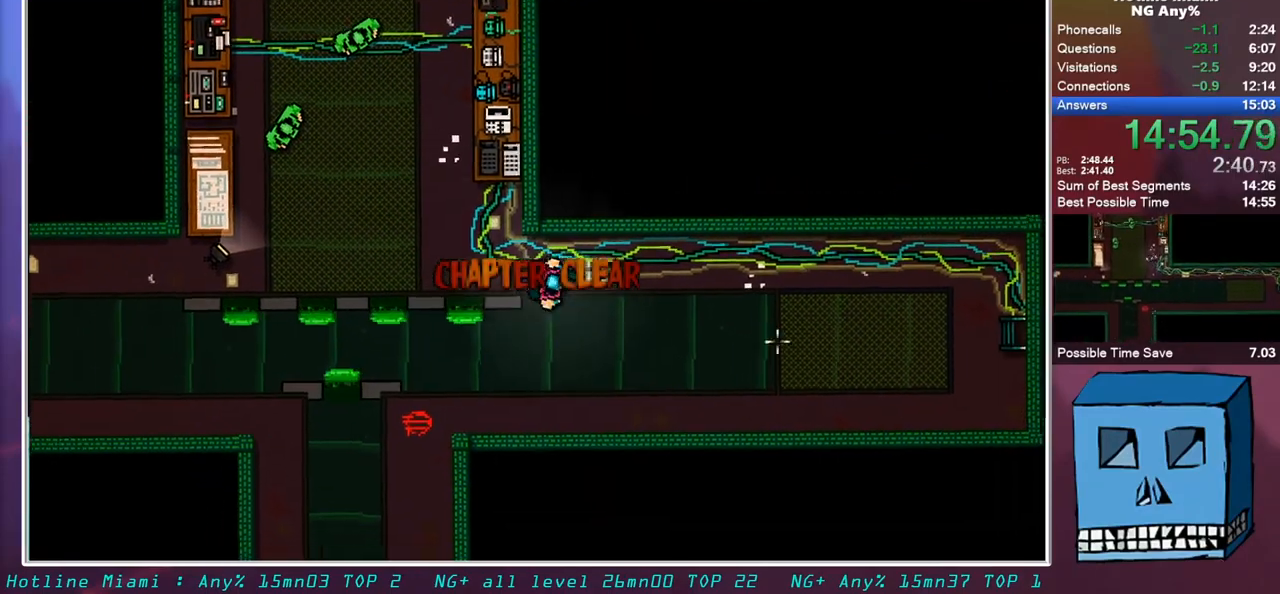
{"keys": ["d", "s"], "mouse": [], "events": [[450, "s", "down"]]}
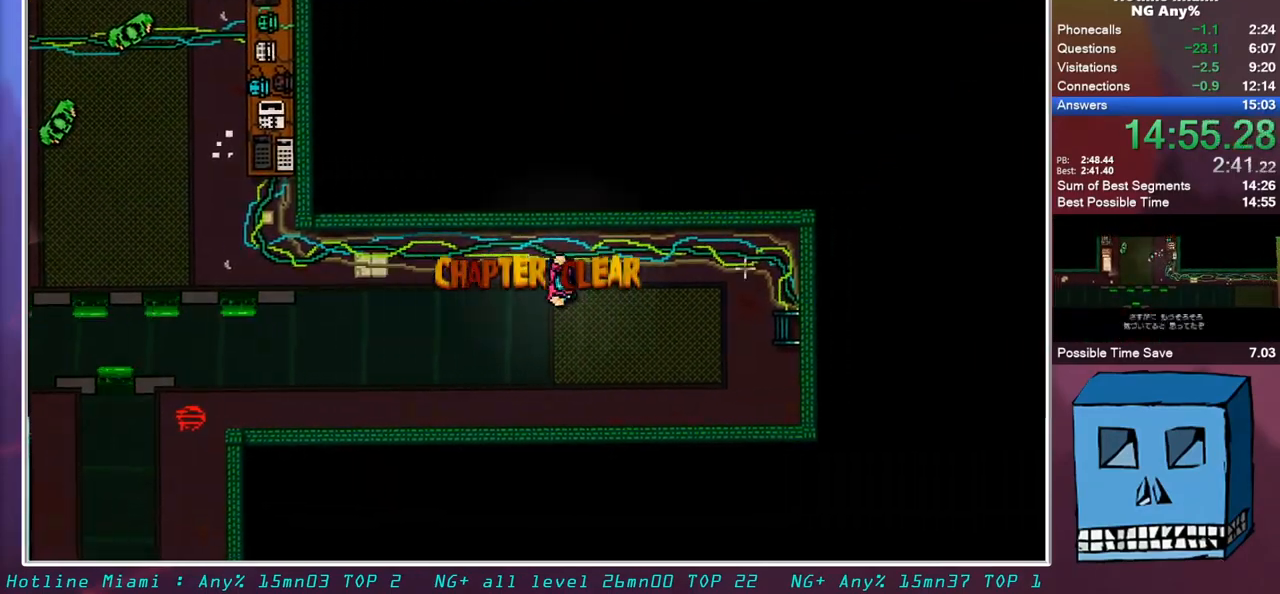
{"keys": ["d"], "mouse": [], "events": [[133, "s", "up"]]}
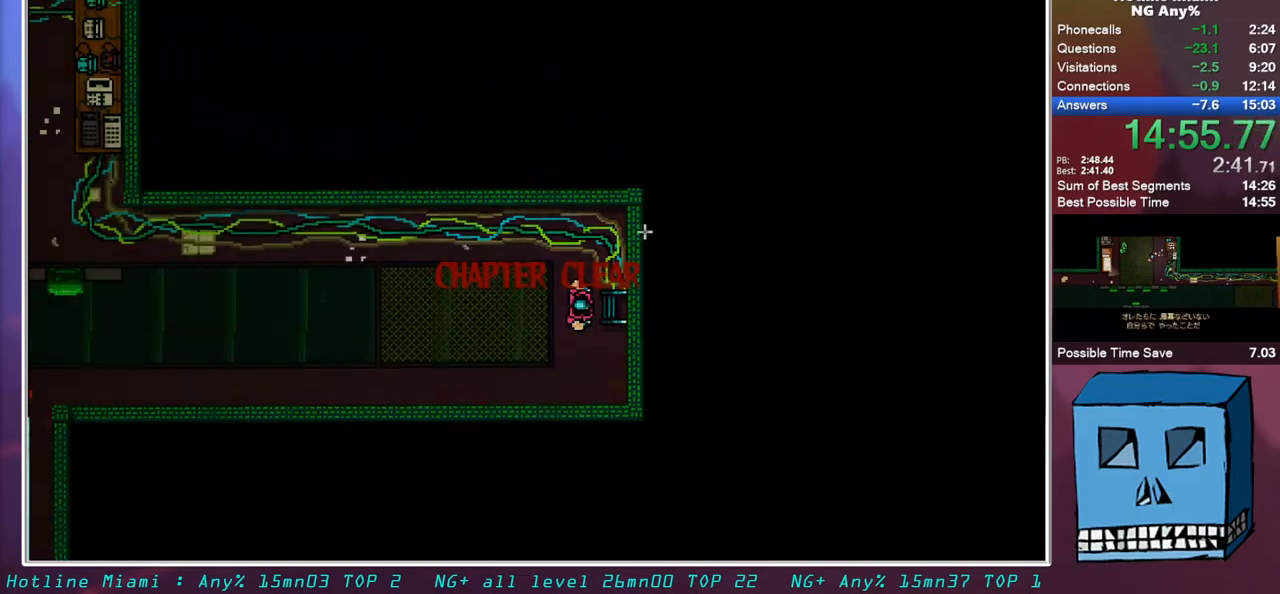
{"keys": ["q", "z"], "mouse": [], "events": [[67, "z", "down"], [150, "d", "up"], [383, "q", "down"]]}
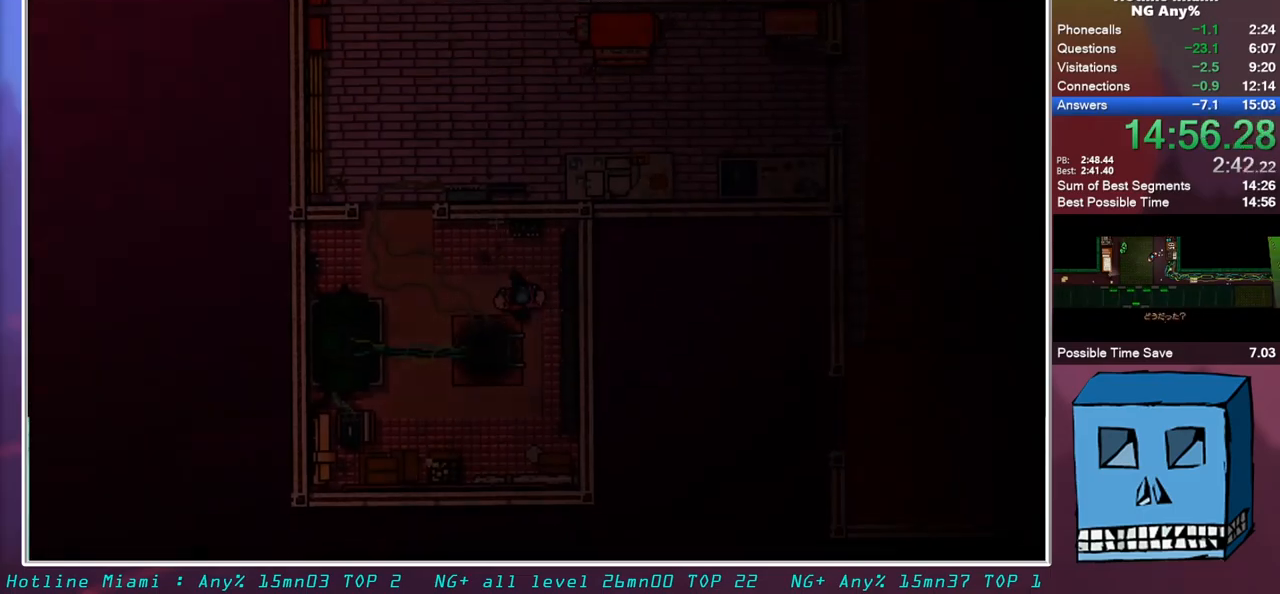
{"keys": ["d", "z"], "mouse": [], "events": [[33, "z", "up"], [217, "z", "down"], [317, "q", "up"], [350, "d", "down"]]}
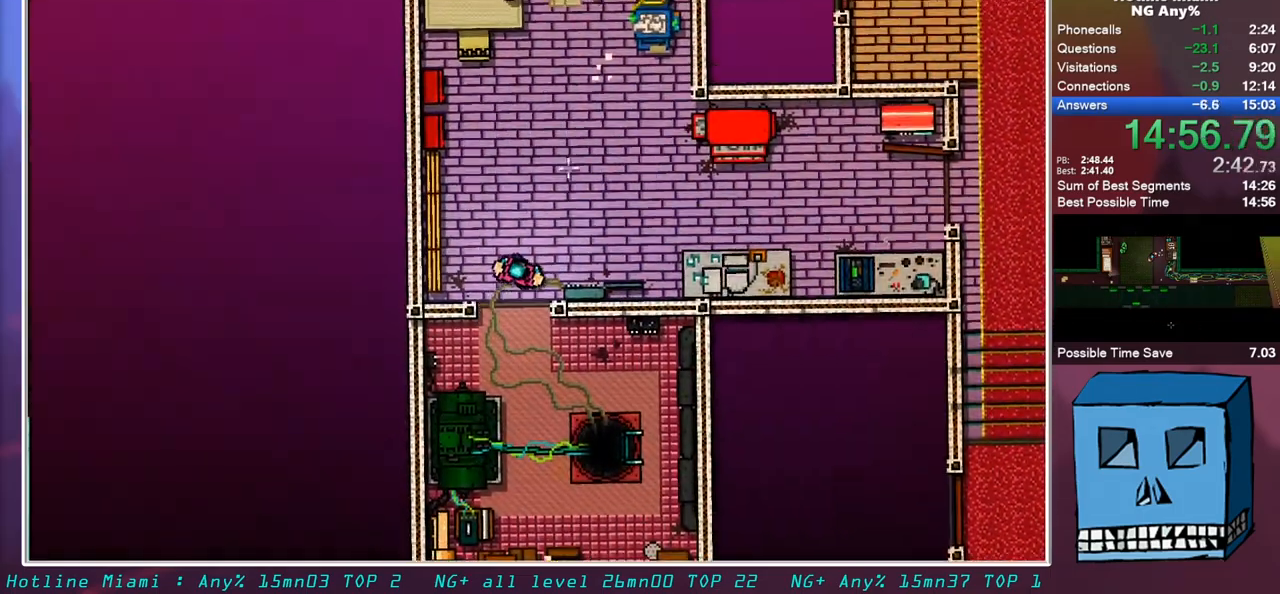
{"keys": ["d"], "mouse": [], "events": [[183, "z", "up"]]}
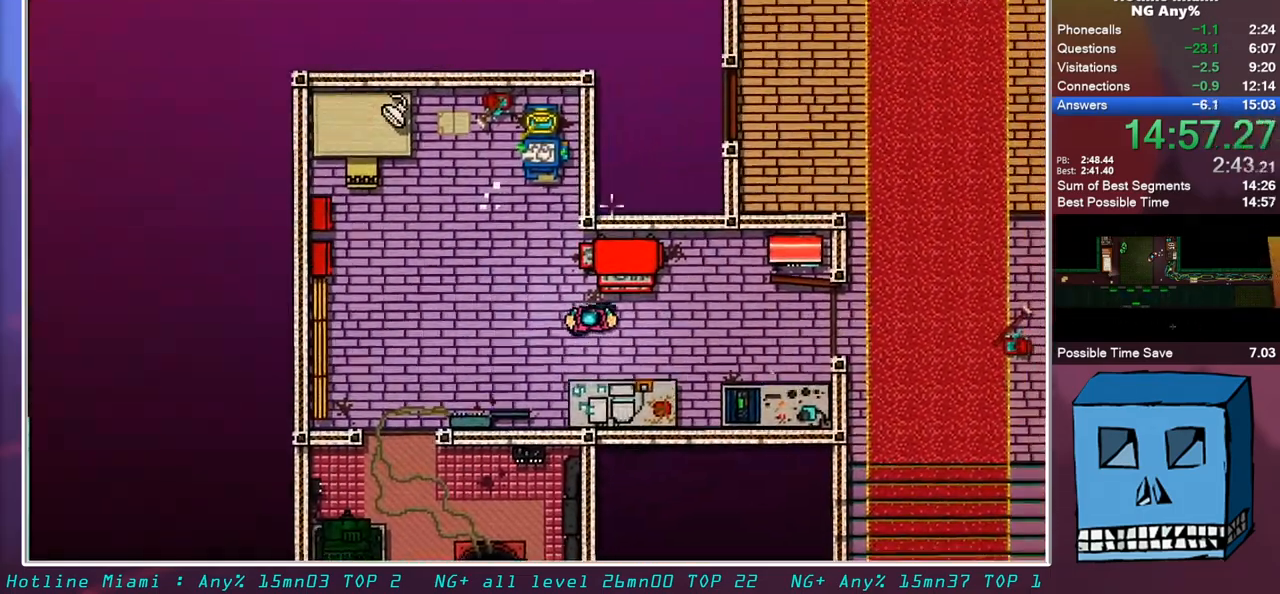
{"keys": ["d"], "mouse": [], "events": []}
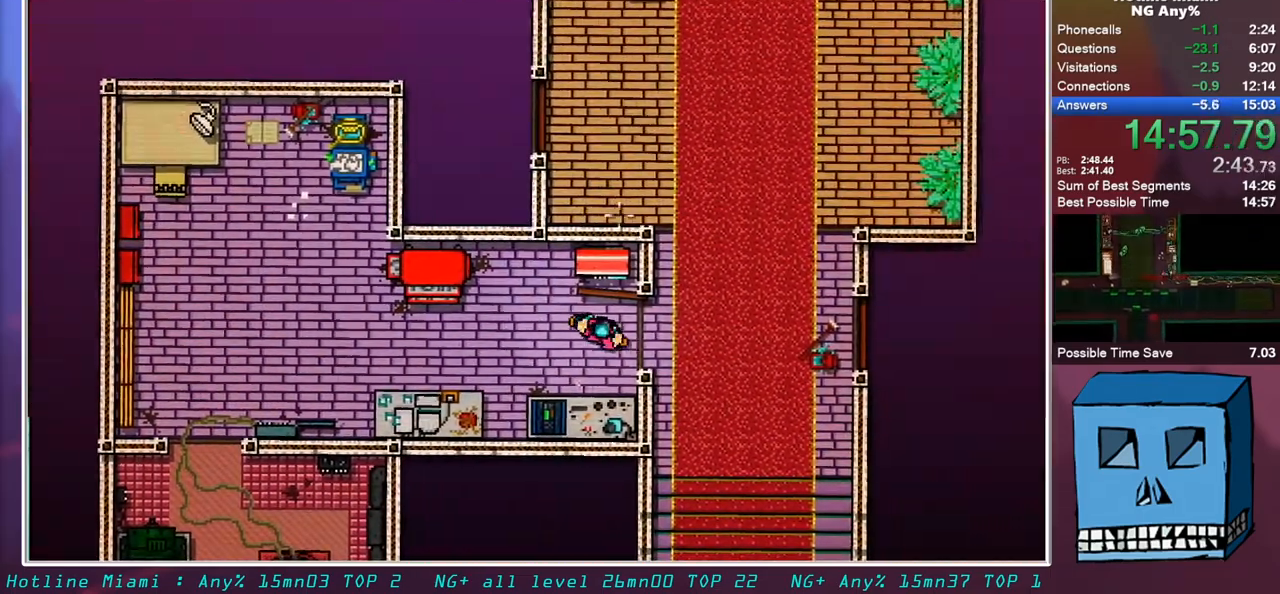
{"keys": ["z"], "mouse": [], "events": [[67, "z", "down"], [300, "d", "up"]]}
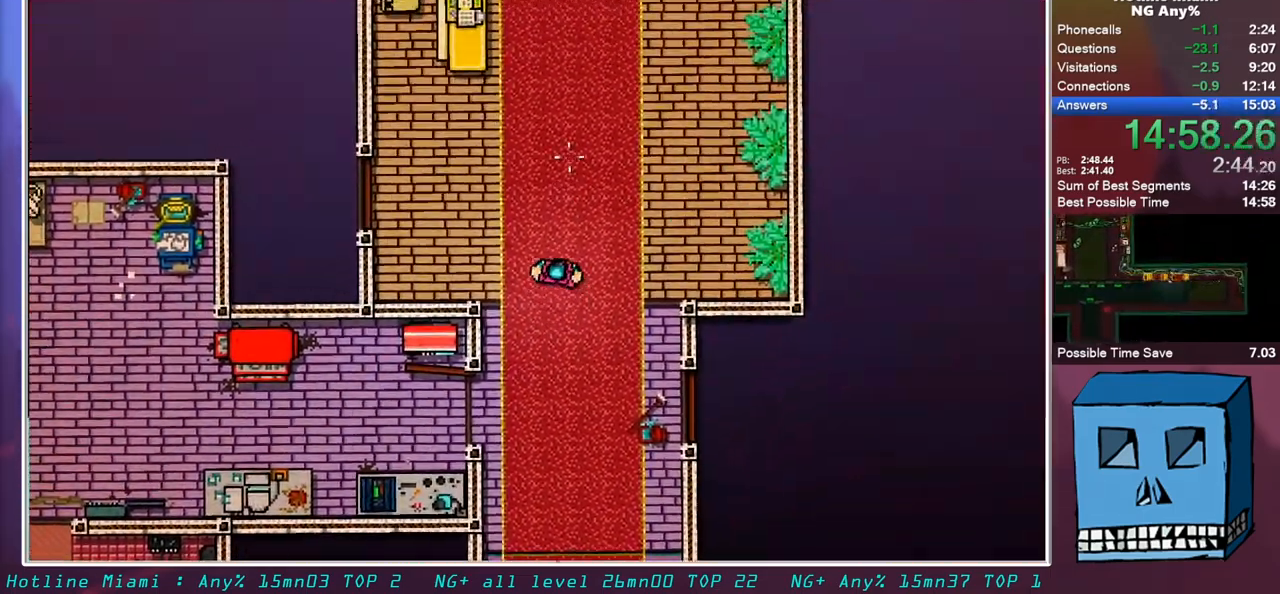
{"keys": ["z"], "mouse": [], "events": [[183, "d", "down"], [233, "d", "up"]]}
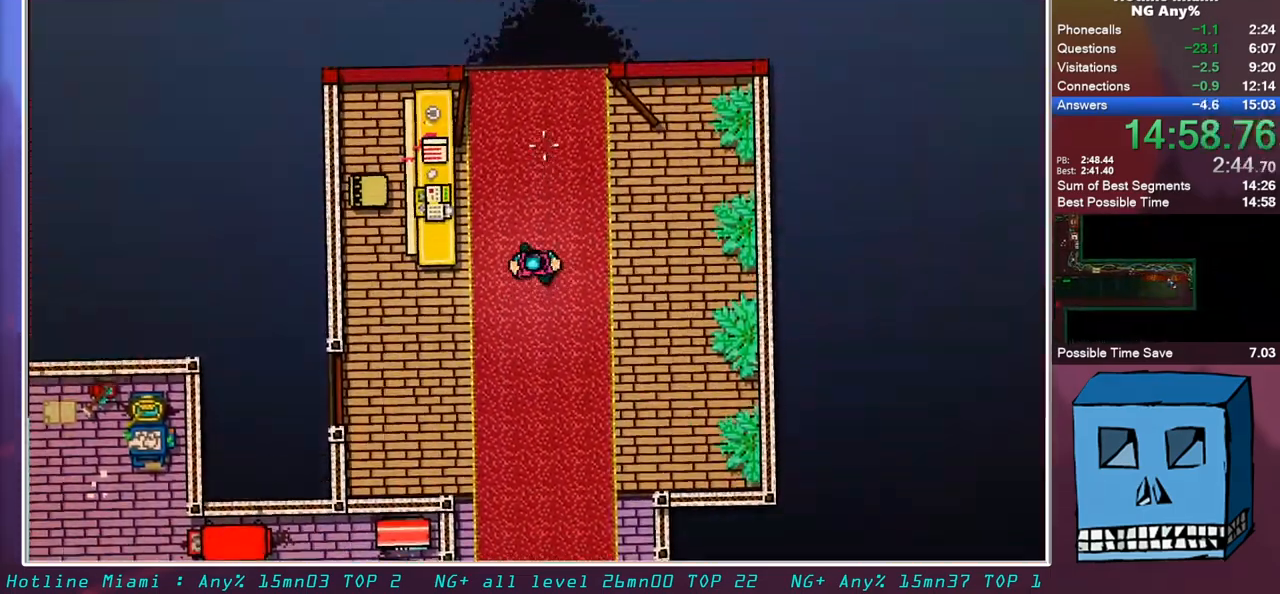
{"keys": ["z"], "mouse": [], "events": []}
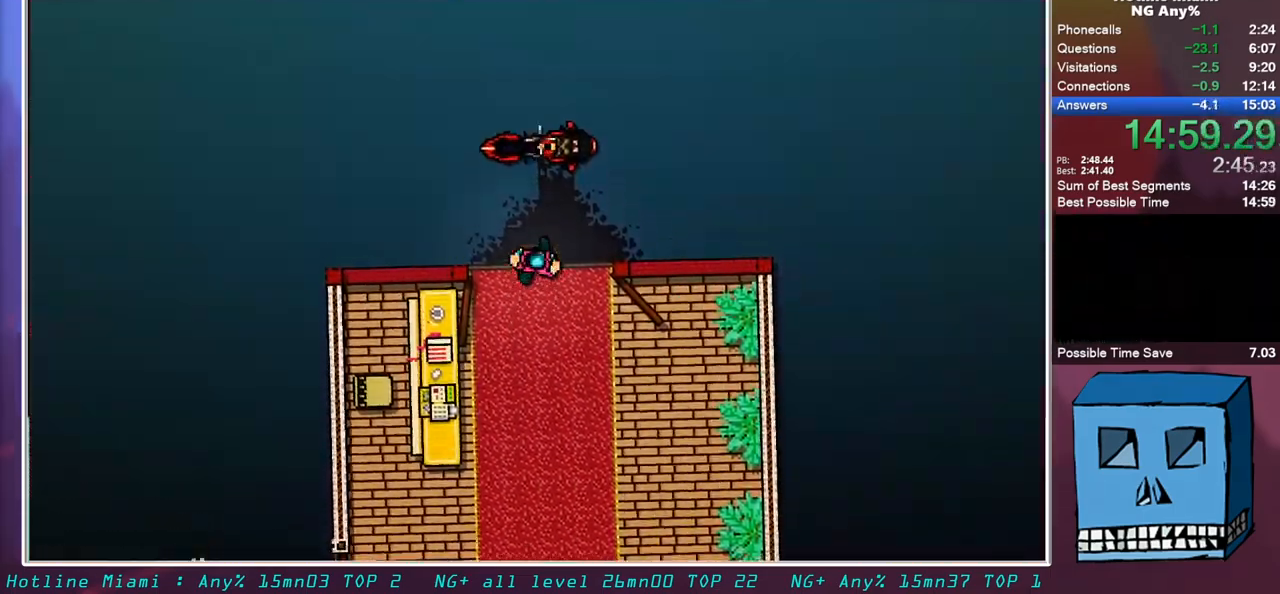
{"keys": ["z"], "mouse": ["left"], "events": [[217, "mouse_left", "down"]]}
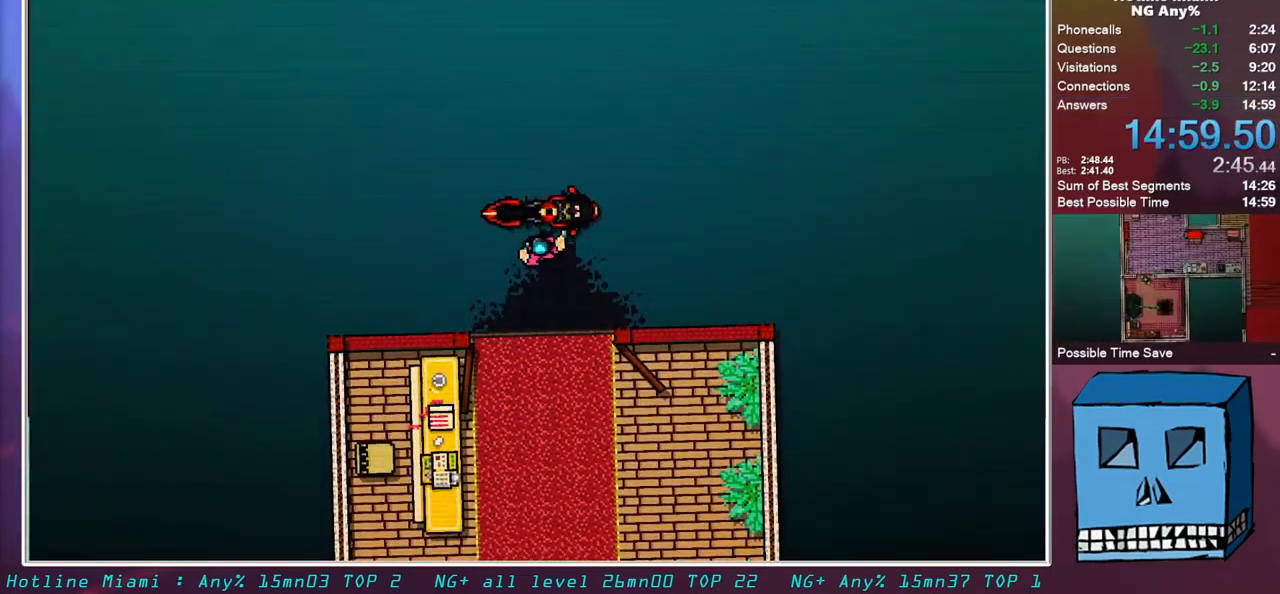
{"keys": [], "mouse": ["left"], "events": [[233, "z", "up"]]}
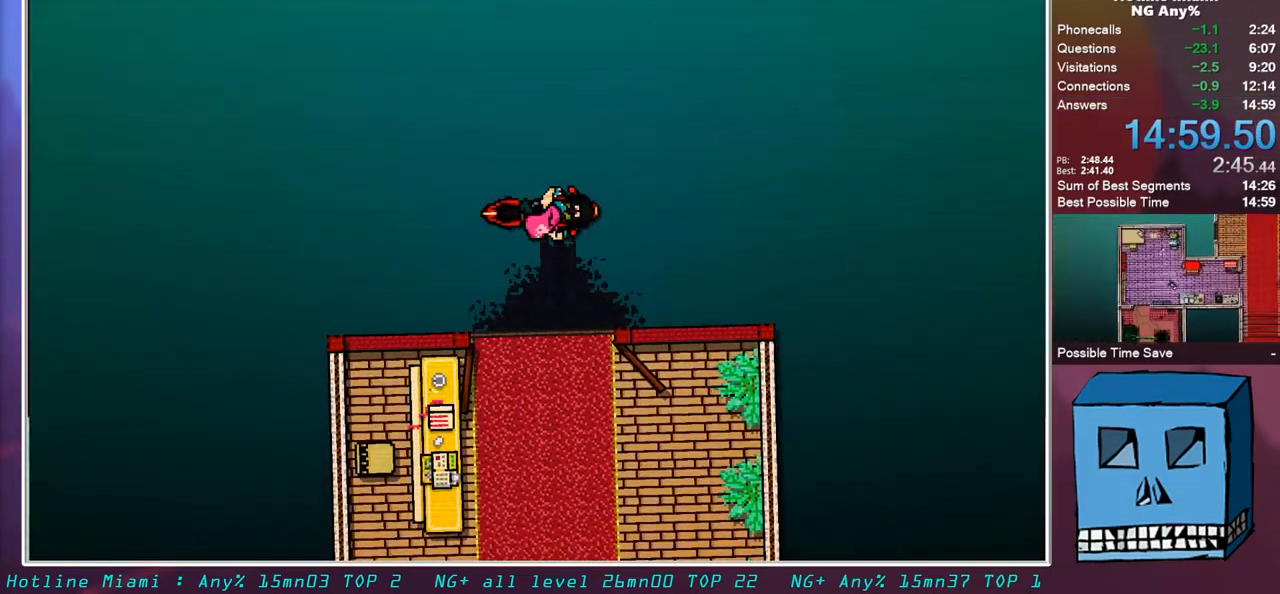
{"keys": [], "mouse": ["left"], "events": []}
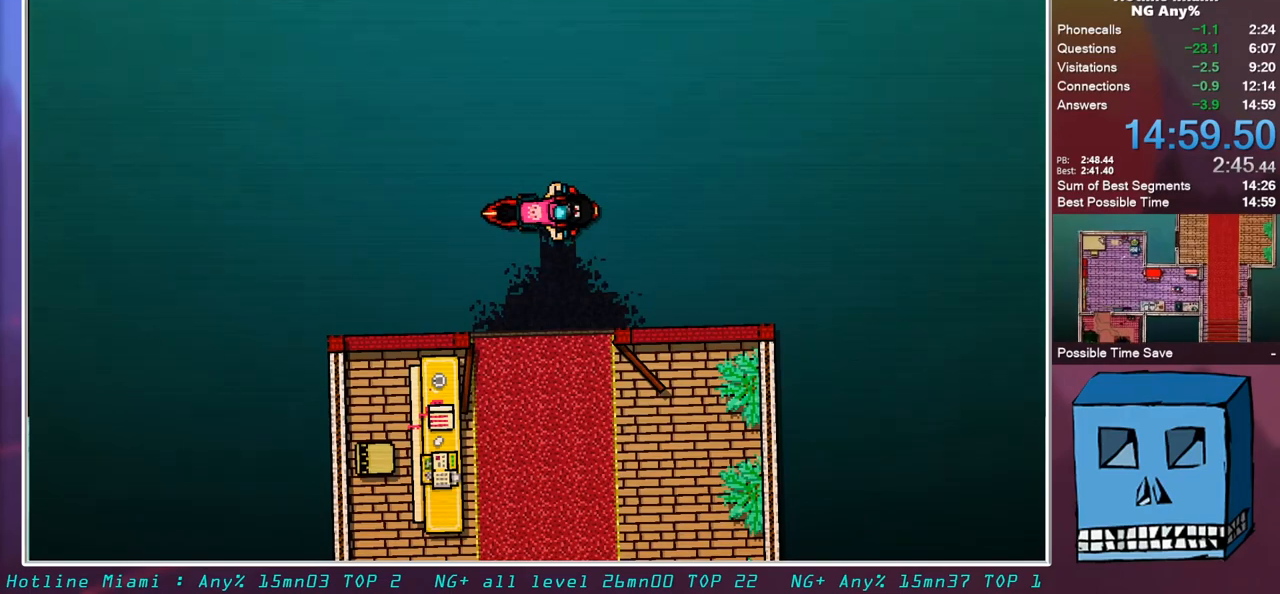
{"keys": [], "mouse": [], "events": [[500, "mouse_left", "up"]]}